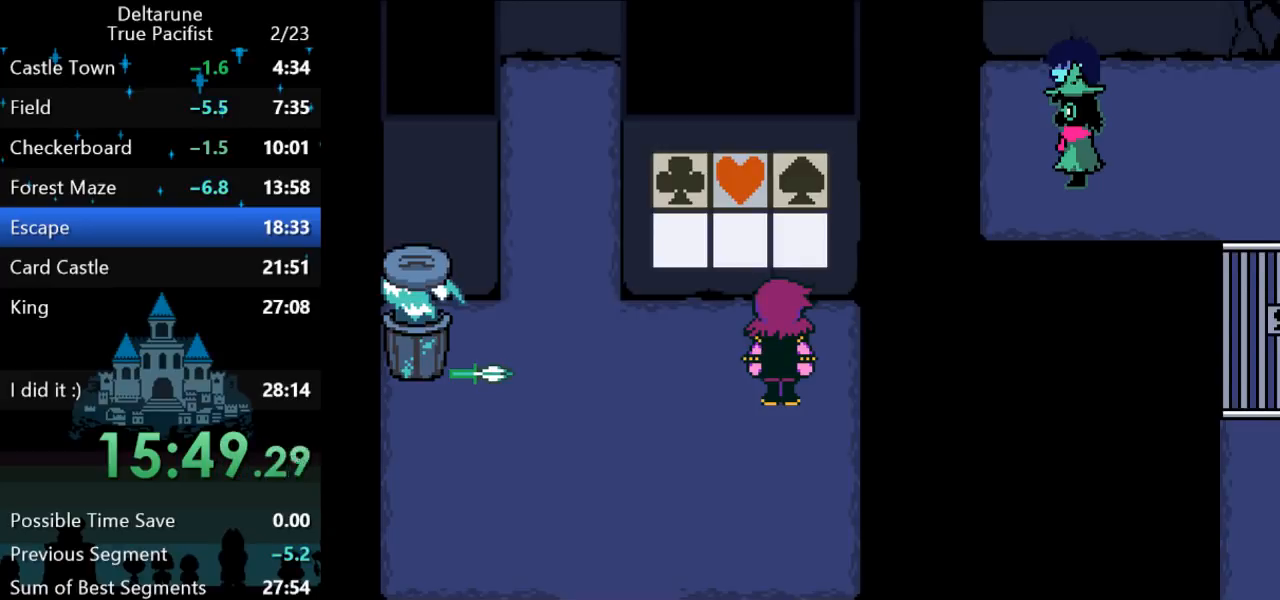
Gameplay with keyboard; each line is a JSON object with the keys held at the frame after it. "events" lists presses ("down") and releases ("up") of "c", "down", "left", "return", "right", "up", "x" and "z" between this image and that frame as [ms after this image, input, new state], when the widget could be followed in between. No other keys are recorded. Mouse input is not recorded. Not read: ctrl shift.
{"keys": ["left"], "events": [[17, "z", "down"], [50, "z", "up"], [117, "z", "down"], [150, "z", "up"], [217, "z", "down"], [250, "z", "up"], [317, "z", "down"], [350, "z", "up"], [417, "z", "down"], [450, "z", "up"]]}
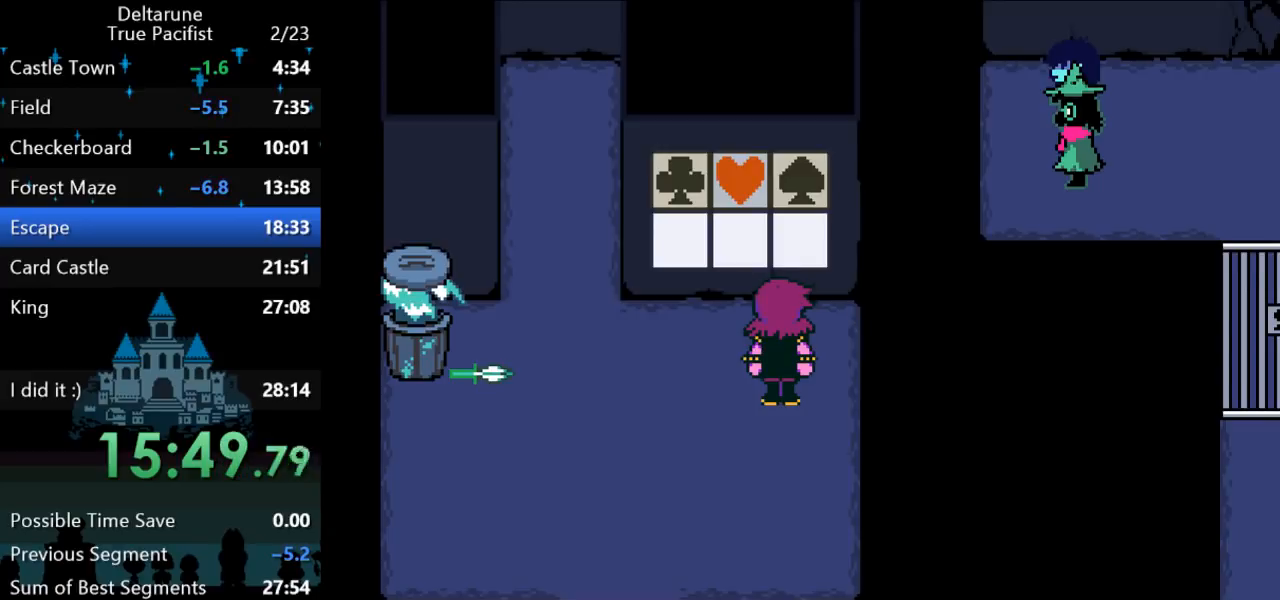
{"keys": ["left"], "events": [[33, "z", "down"], [67, "z", "up"], [133, "z", "down"], [167, "z", "up"], [233, "z", "down"], [267, "z", "up"], [333, "z", "down"], [367, "z", "up"], [433, "z", "down"], [467, "z", "up"]]}
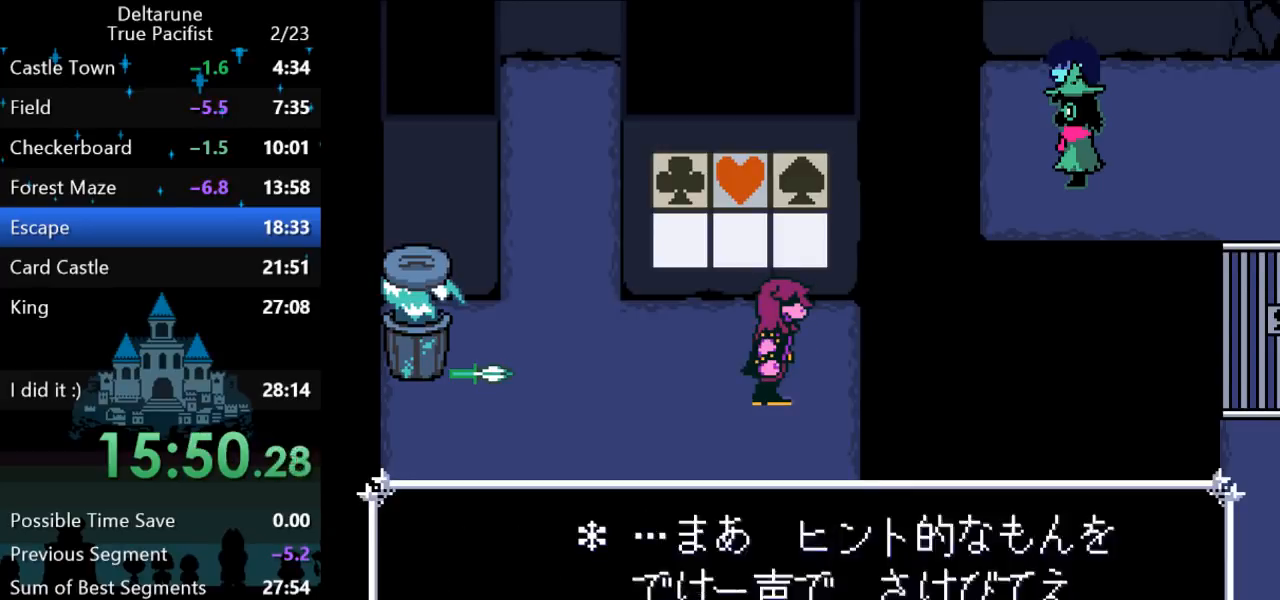
{"keys": ["left"], "events": [[50, "z", "down"], [83, "z", "up"]]}
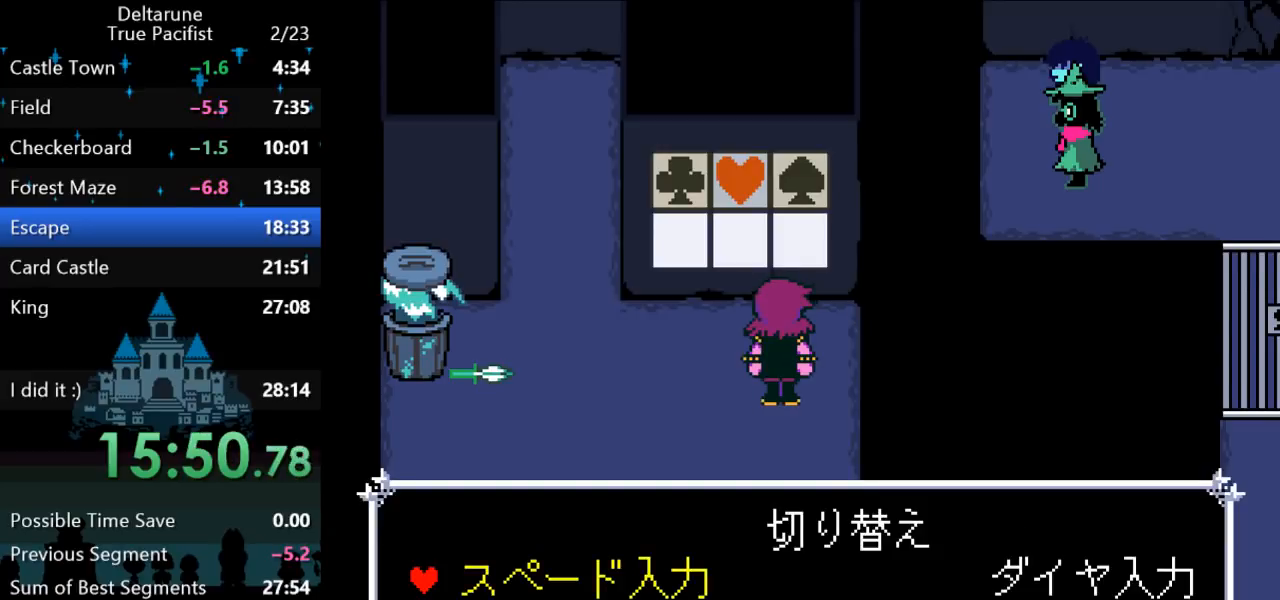
{"keys": ["right"], "events": [[83, "z", "down"], [150, "z", "up"], [250, "left", "up"], [317, "right", "down"], [417, "z", "down"], [500, "z", "up"]]}
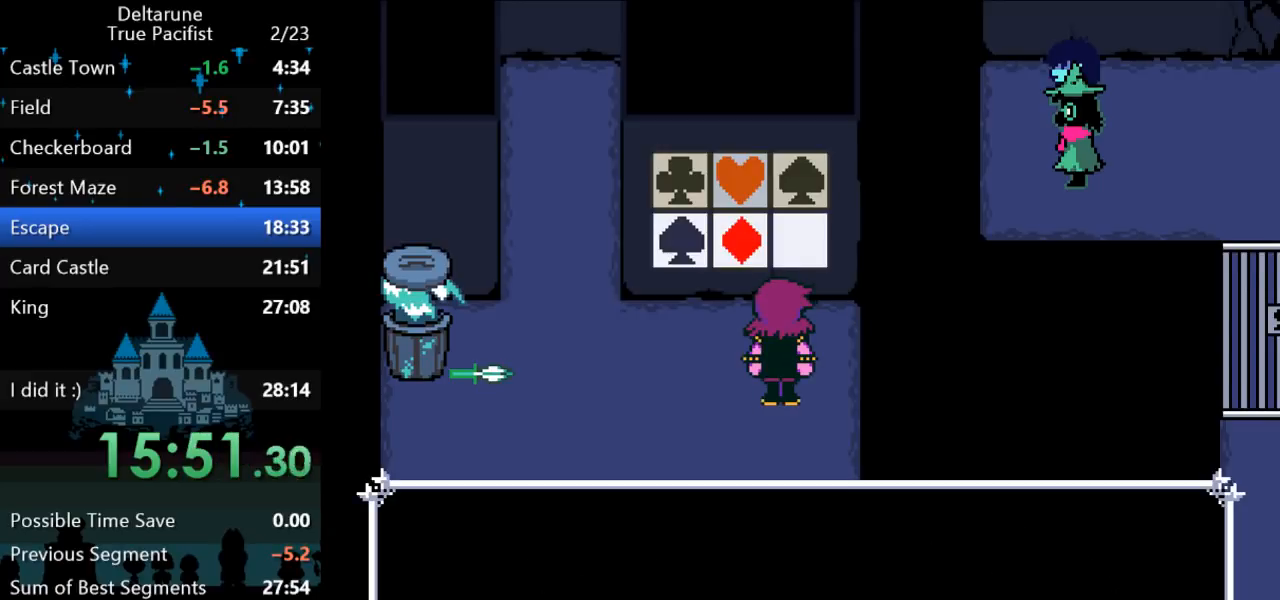
{"keys": ["left"], "events": [[133, "right", "up"], [133, "up", "down"], [267, "z", "down"], [333, "z", "up"], [467, "up", "up"], [500, "left", "down"]]}
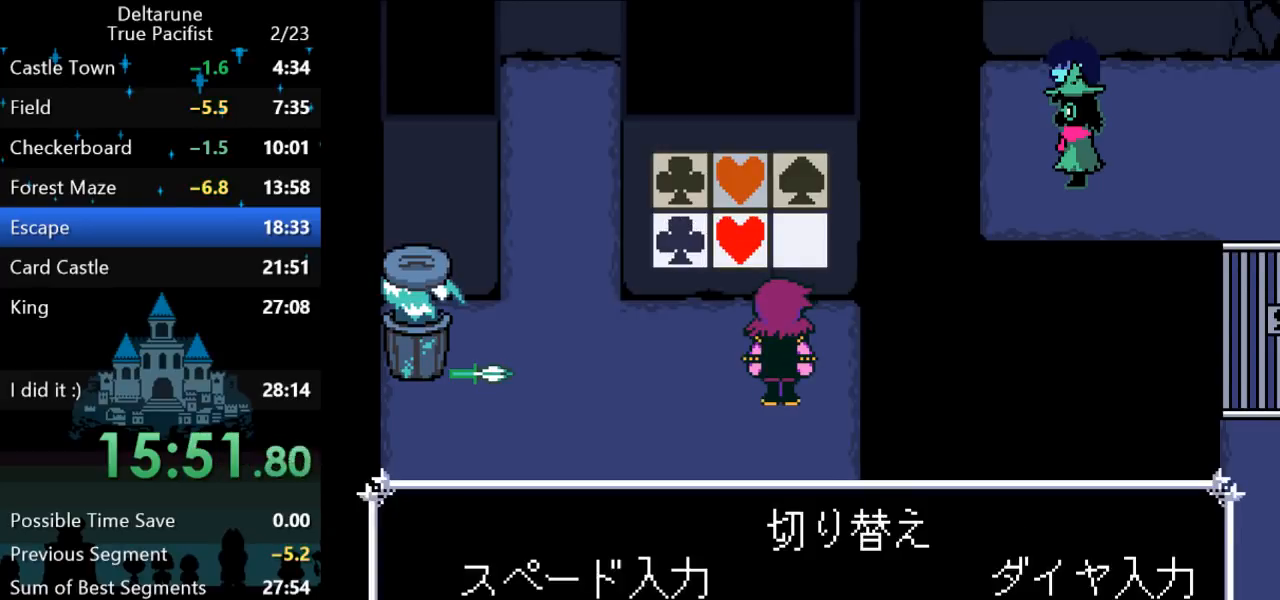
{"keys": [], "events": [[133, "z", "down"], [200, "z", "up"], [483, "left", "up"]]}
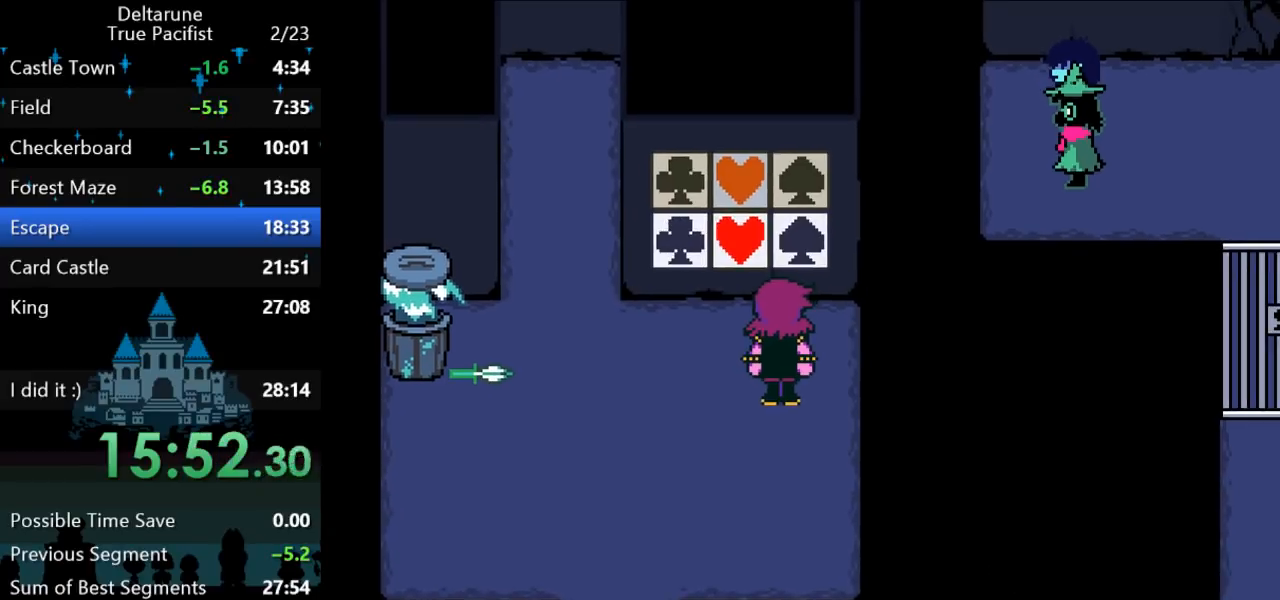
{"keys": [], "events": [[417, "return", "down"], [417, "z", "down"], [450, "return", "up"], [483, "z", "up"]]}
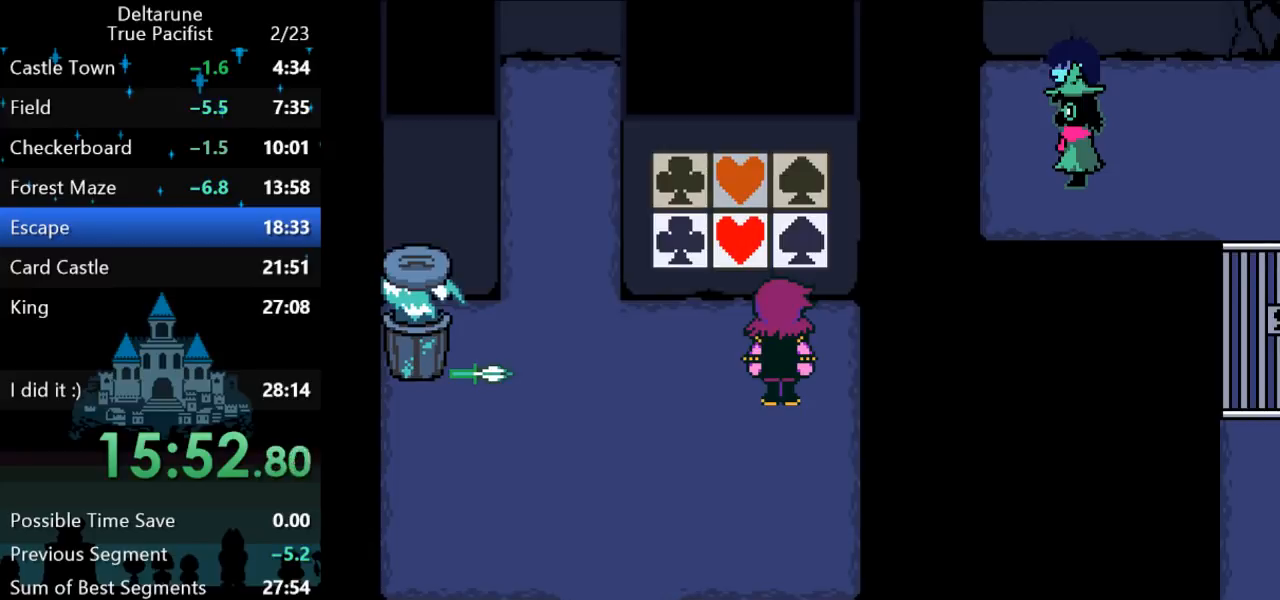
{"keys": [], "events": [[50, "return", "down"], [50, "z", "down"], [83, "return", "up"], [83, "z", "up"], [150, "return", "down"], [150, "z", "down"], [183, "return", "up"], [217, "return", "down"], [217, "z", "up"], [283, "return", "up"], [283, "z", "down"], [317, "z", "up"], [367, "return", "down"], [400, "return", "up"], [400, "z", "down"], [467, "return", "down"], [467, "z", "up"], [500, "return", "up"]]}
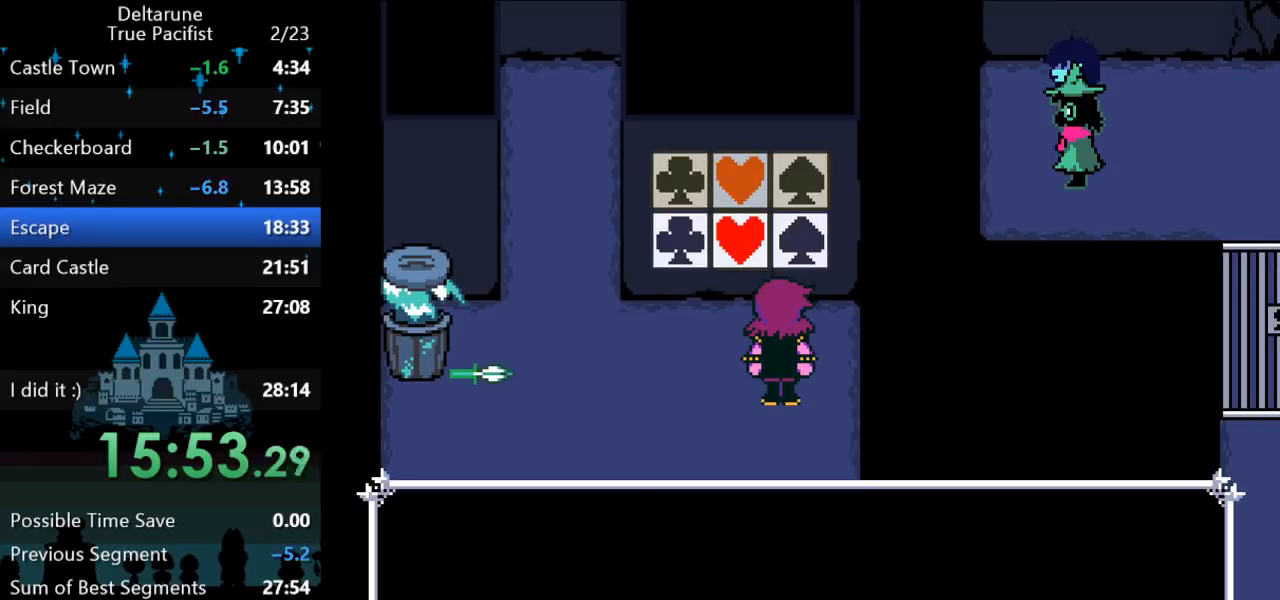
{"keys": [], "events": [[33, "z", "down"], [67, "return", "down"], [67, "z", "up"], [100, "return", "up"], [133, "z", "down"], [167, "return", "down"], [200, "return", "up"], [200, "z", "up"], [267, "return", "down"], [267, "z", "down"], [300, "z", "up"], [333, "return", "up"], [367, "z", "down"], [433, "z", "up"]]}
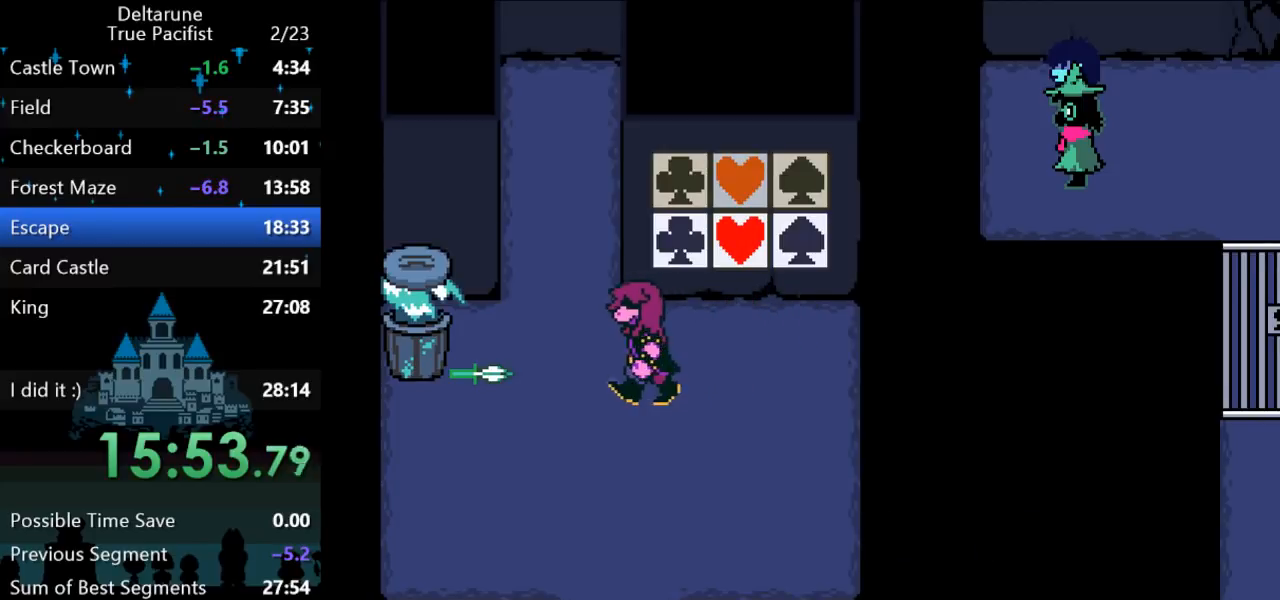
{"keys": ["z"], "events": [[417, "return", "down"], [450, "z", "down"], [483, "return", "up"]]}
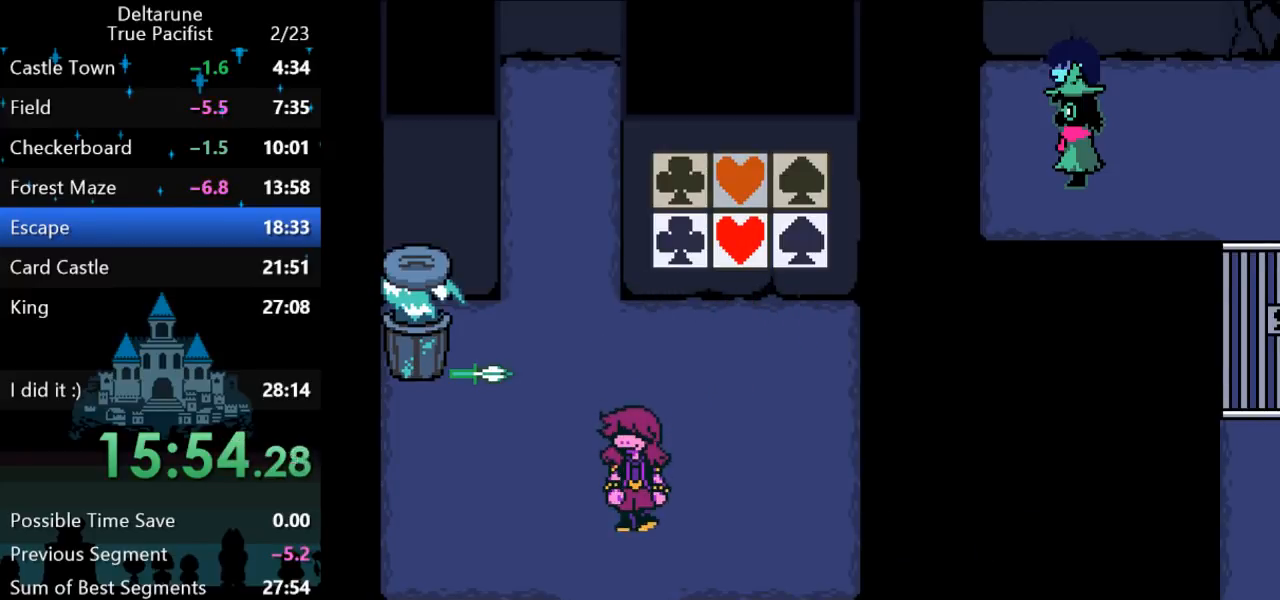
{"keys": [], "events": [[17, "z", "up"], [50, "return", "down"], [83, "z", "down"], [117, "return", "up"], [117, "z", "up"], [183, "return", "down"], [183, "z", "down"], [217, "return", "up"], [217, "z", "up"], [283, "return", "down"], [317, "return", "up"], [317, "z", "down"], [383, "return", "down"], [383, "z", "up"], [417, "return", "up"], [450, "z", "down"], [483, "z", "up"]]}
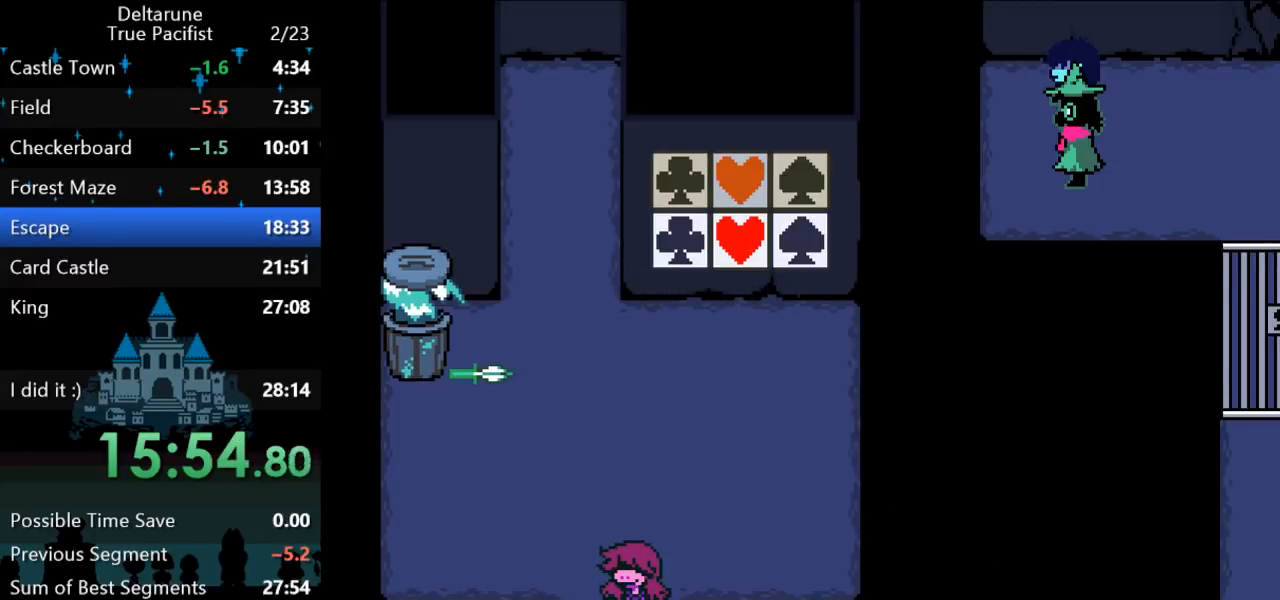
{"keys": [], "events": [[33, "return", "down"], [67, "return", "up"], [100, "z", "down"], [133, "return", "down"], [133, "z", "up"], [167, "return", "up"], [200, "z", "down"], [233, "return", "down"], [233, "z", "up"], [300, "return", "up"], [333, "z", "down"], [367, "return", "down"], [367, "z", "up"], [400, "return", "up"], [467, "return", "down"], [467, "z", "down"], [500, "return", "up"], [500, "z", "up"]]}
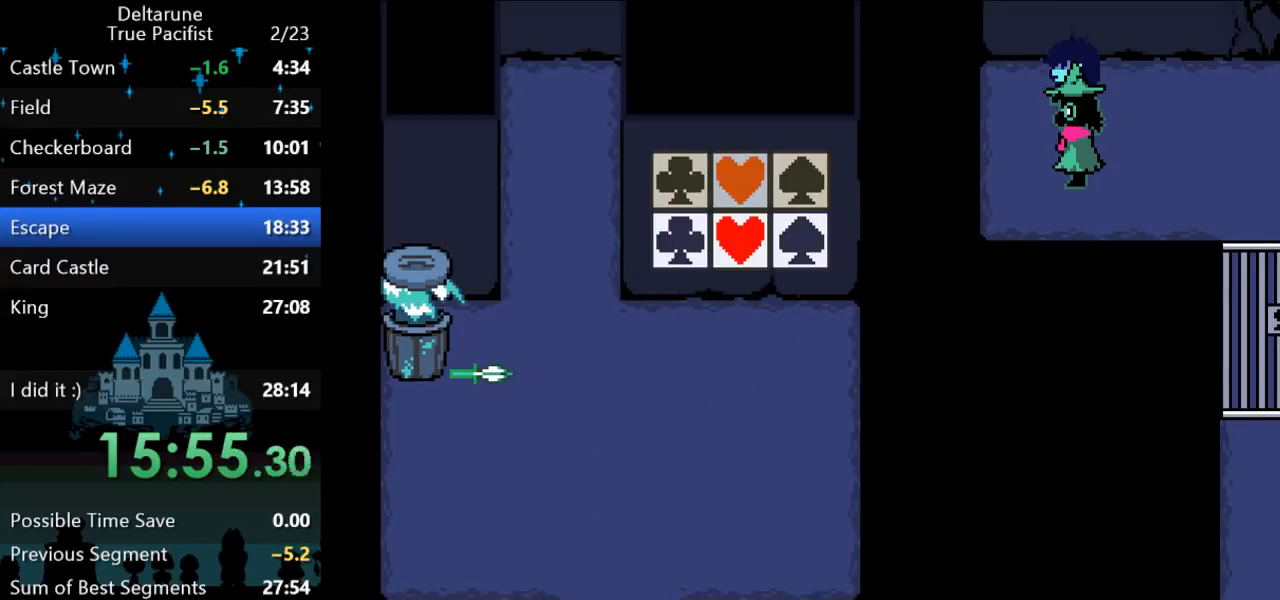
{"keys": ["return", "z"], "events": [[67, "return", "down"], [67, "z", "down"], [133, "z", "up"], [200, "return", "up"], [200, "z", "down"], [233, "z", "up"], [300, "return", "down"], [350, "return", "up"], [350, "z", "down"], [383, "return", "down"], [383, "z", "up"], [400, "return", "up"], [450, "z", "down"], [483, "return", "down"]]}
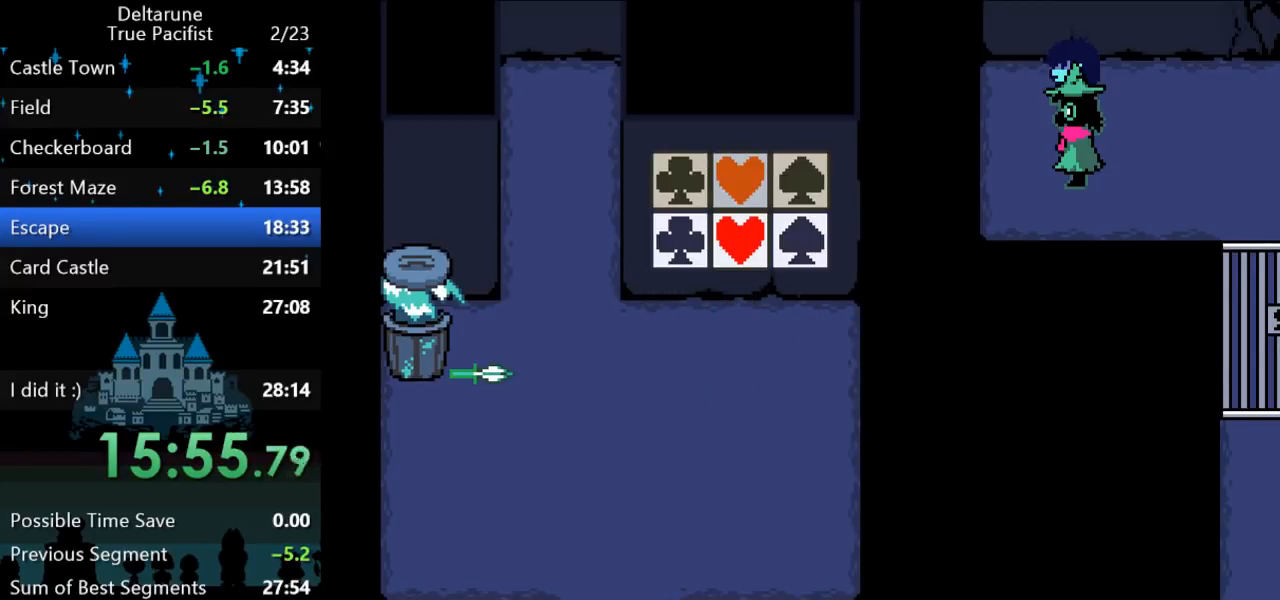
{"keys": ["right"], "events": [[17, "z", "up"], [50, "return", "up"], [83, "return", "down"], [83, "z", "down"], [150, "return", "up"], [150, "z", "up"], [183, "return", "down"], [217, "return", "up"], [217, "right", "down"], [217, "z", "down"], [283, "z", "up"]]}
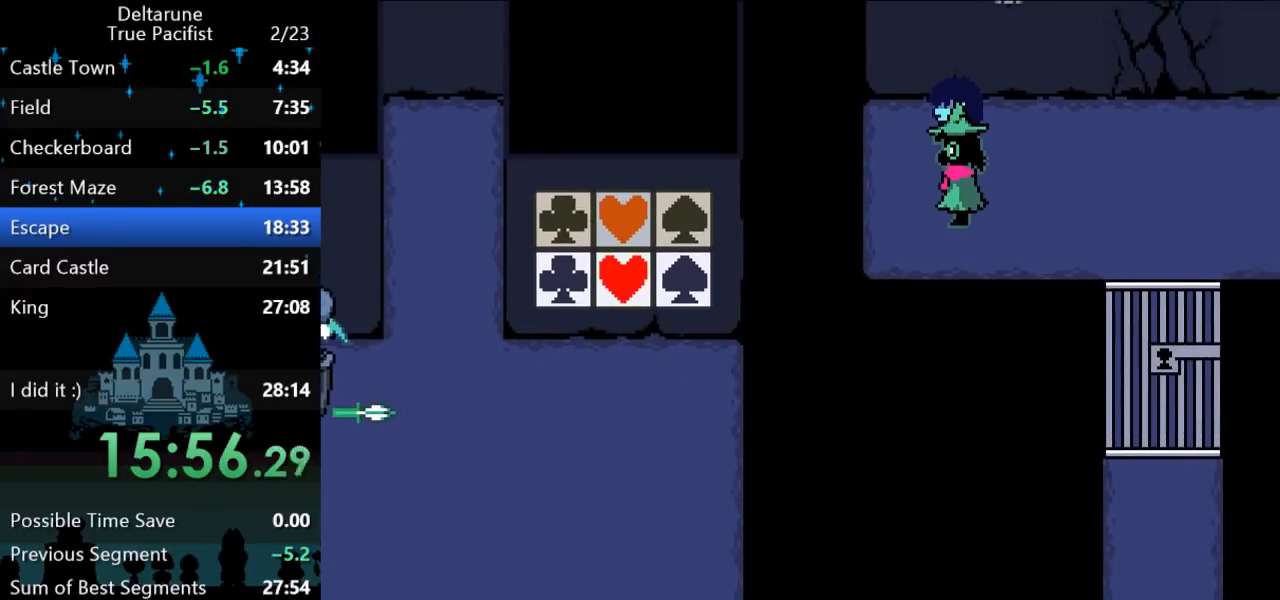
{"keys": ["right"], "events": []}
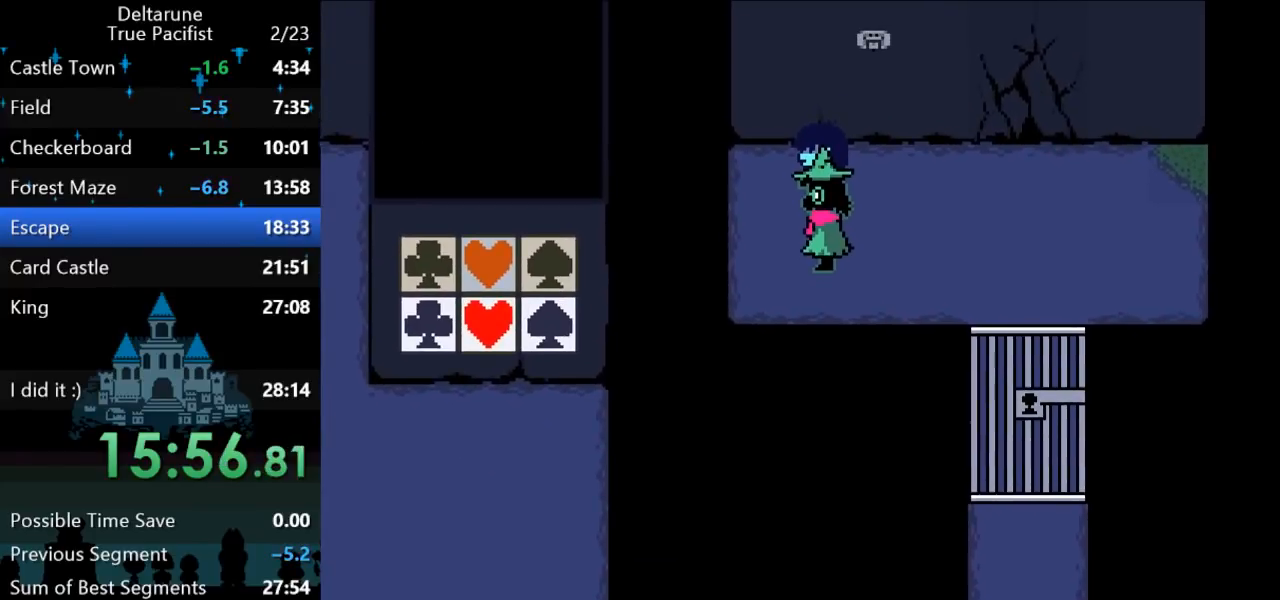
{"keys": ["return", "right"], "events": [[500, "return", "down"]]}
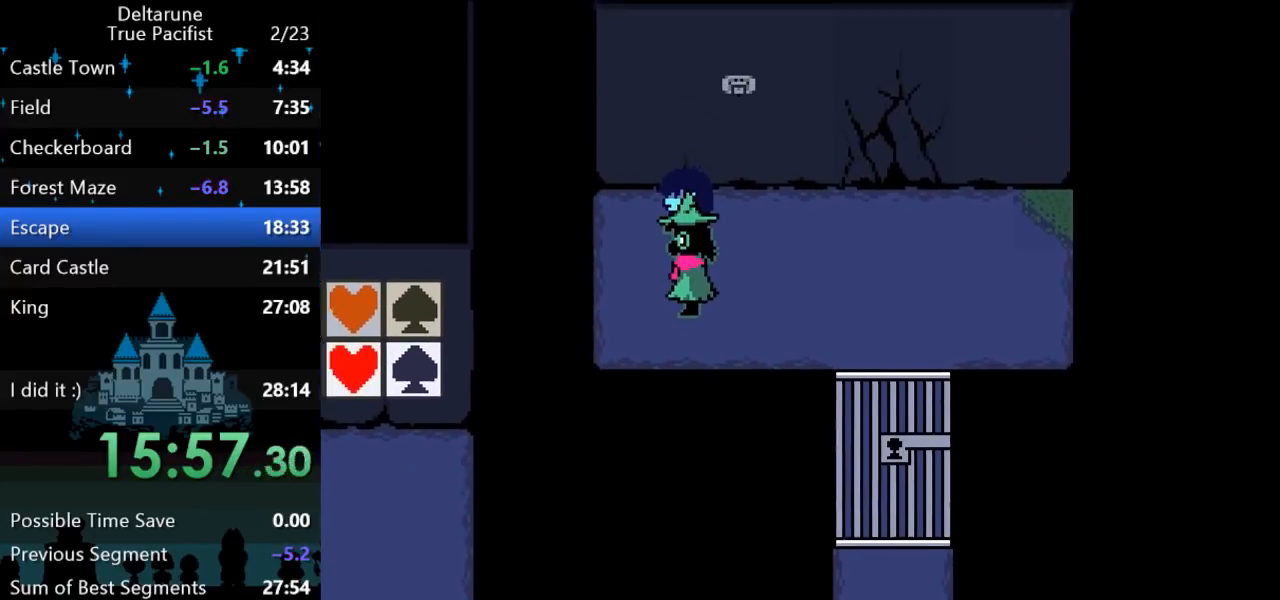
{"keys": ["right", "z"], "events": [[33, "z", "down"], [100, "z", "up"], [133, "return", "up"], [200, "return", "down"], [200, "z", "down"], [233, "return", "up"], [267, "return", "down"], [267, "z", "up"], [333, "return", "up"], [333, "z", "down"], [400, "return", "down"], [400, "z", "up"], [450, "return", "up"], [483, "z", "down"]]}
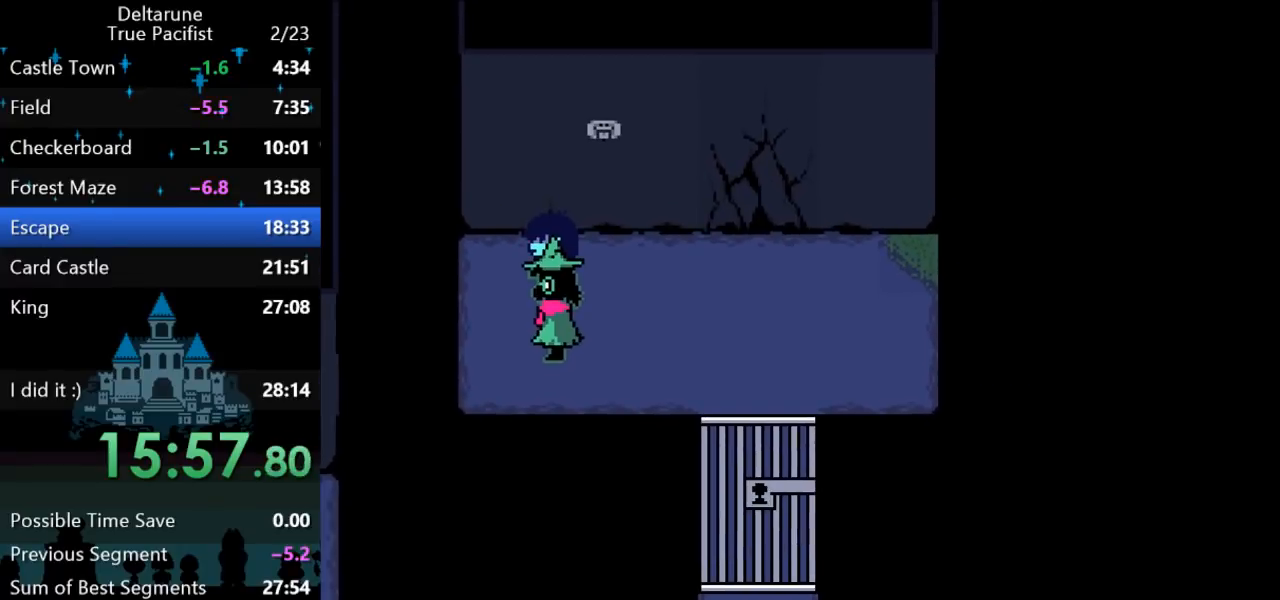
{"keys": ["right", "z"], "events": [[17, "return", "down"], [17, "z", "up"], [50, "return", "up"], [83, "z", "down"], [117, "return", "down"], [150, "return", "up"], [150, "z", "up"], [183, "z", "down"], [217, "return", "down"], [250, "return", "up"], [250, "z", "up"], [317, "return", "down"], [317, "z", "down"], [383, "return", "up"], [450, "return", "down"], [483, "return", "up"]]}
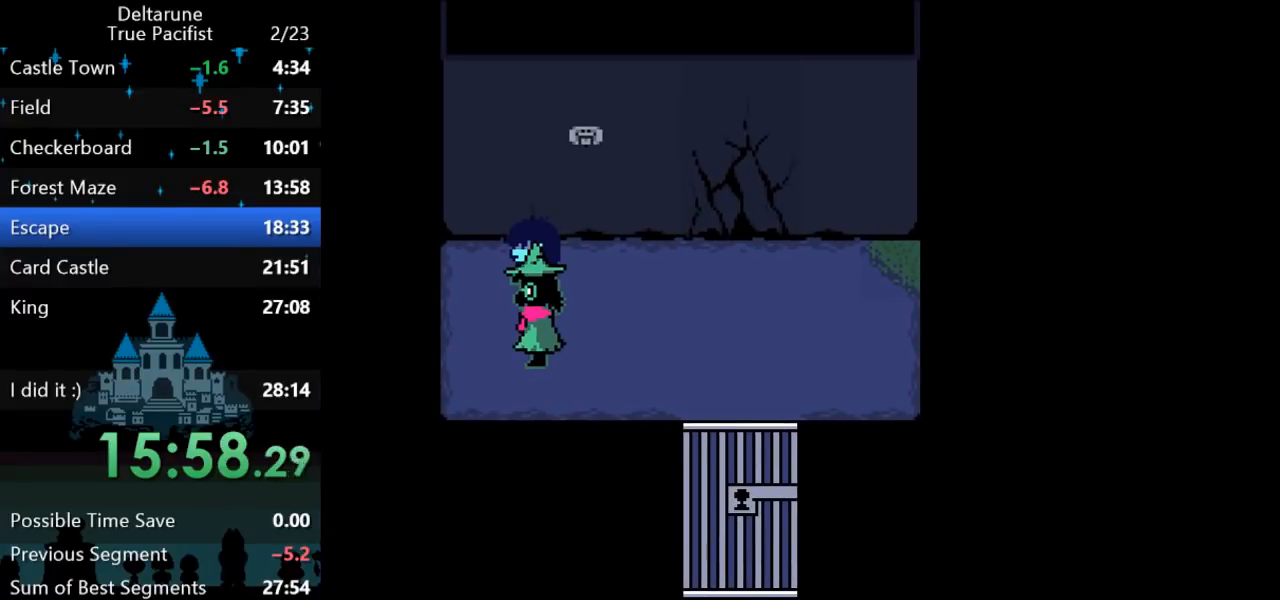
{"keys": ["return", "right", "z"], "events": [[50, "return", "down"], [50, "z", "up"], [83, "return", "up"], [117, "z", "down"], [150, "return", "down"], [183, "return", "up"], [217, "z", "up"], [267, "return", "down"], [267, "z", "down"], [333, "return", "up"], [333, "z", "up"], [367, "return", "down"], [400, "z", "down"], [433, "return", "up"], [433, "z", "up"], [467, "return", "down"], [500, "z", "down"]]}
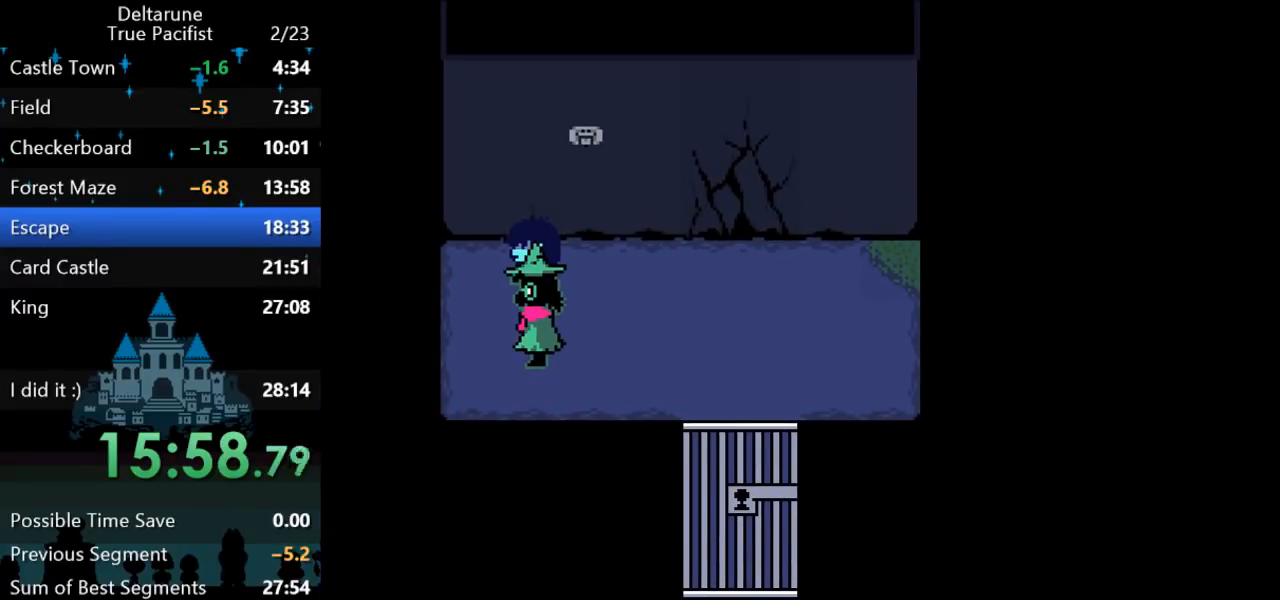
{"keys": ["right"], "events": [[33, "return", "up"], [100, "return", "down"], [133, "return", "up"], [133, "z", "up"], [167, "z", "down"], [200, "return", "down"], [233, "z", "up"], [267, "return", "up"], [300, "return", "down"], [300, "z", "down"], [333, "z", "up"], [367, "return", "up"], [400, "z", "down"], [433, "return", "down"], [433, "z", "up"], [467, "return", "up"]]}
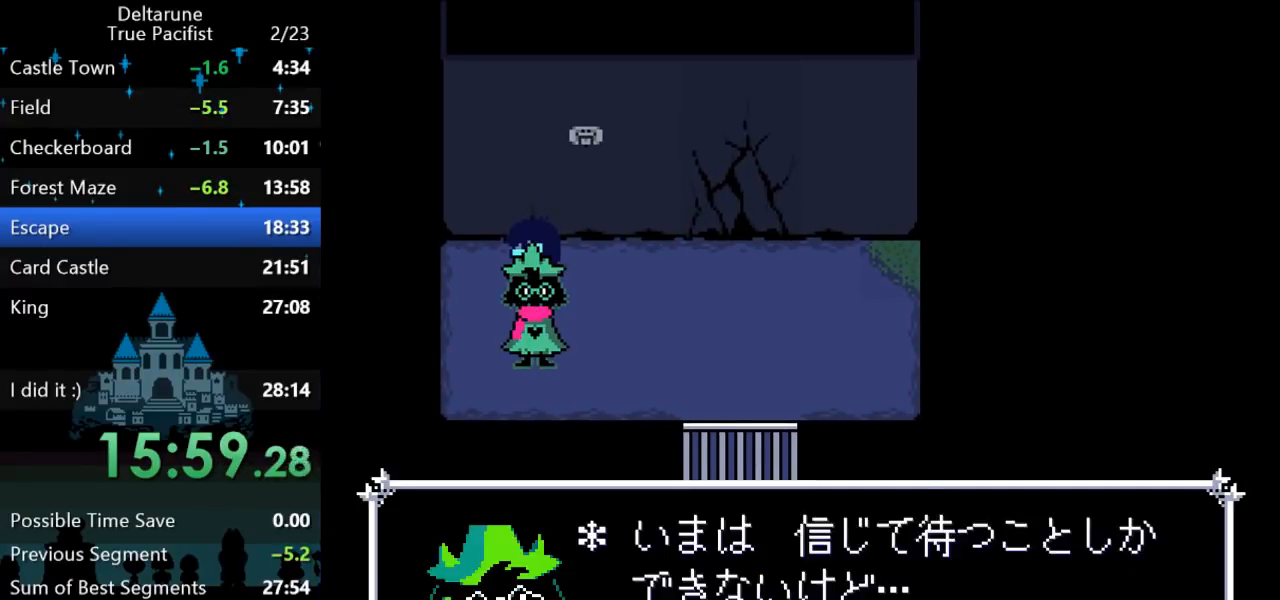
{"keys": ["return", "right", "z"], "events": [[17, "z", "down"], [50, "return", "down"], [50, "z", "up"], [83, "return", "up"], [83, "z", "down"], [150, "return", "down"], [150, "z", "up"], [183, "z", "down"], [217, "return", "up"], [250, "z", "up"], [283, "return", "down"], [317, "return", "up"], [317, "z", "down"], [350, "z", "up"], [383, "return", "down"], [383, "z", "down"], [417, "return", "up"], [417, "z", "up"], [483, "return", "down"], [483, "z", "down"]]}
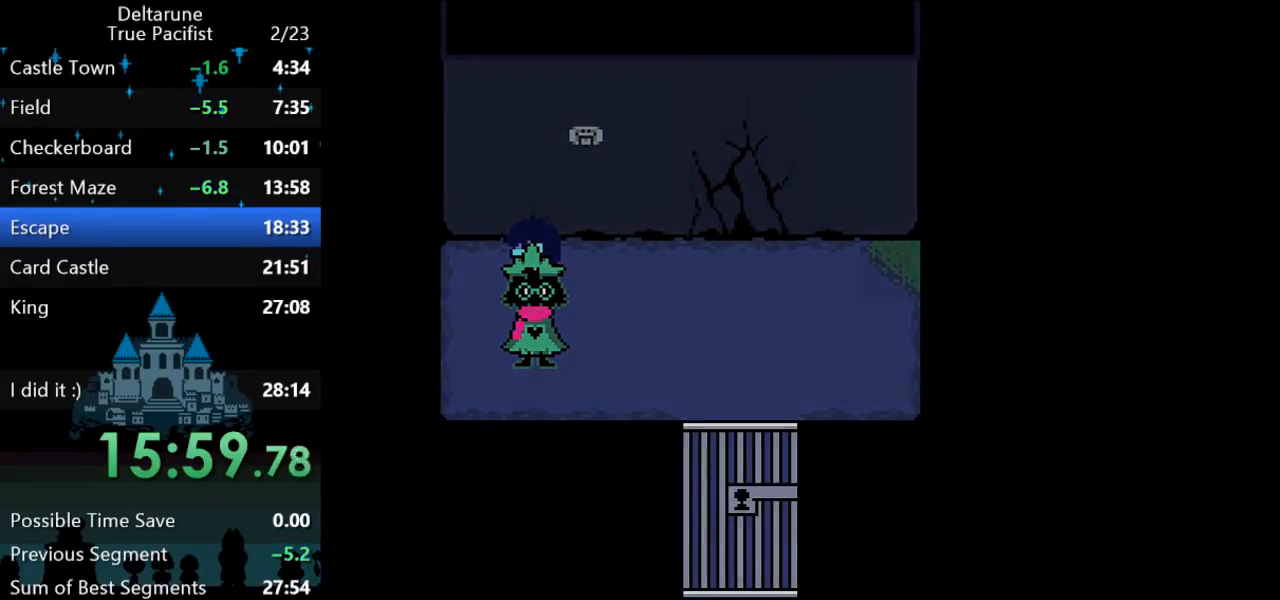
{"keys": [], "events": [[17, "z", "up"], [50, "return", "up"], [183, "right", "up"]]}
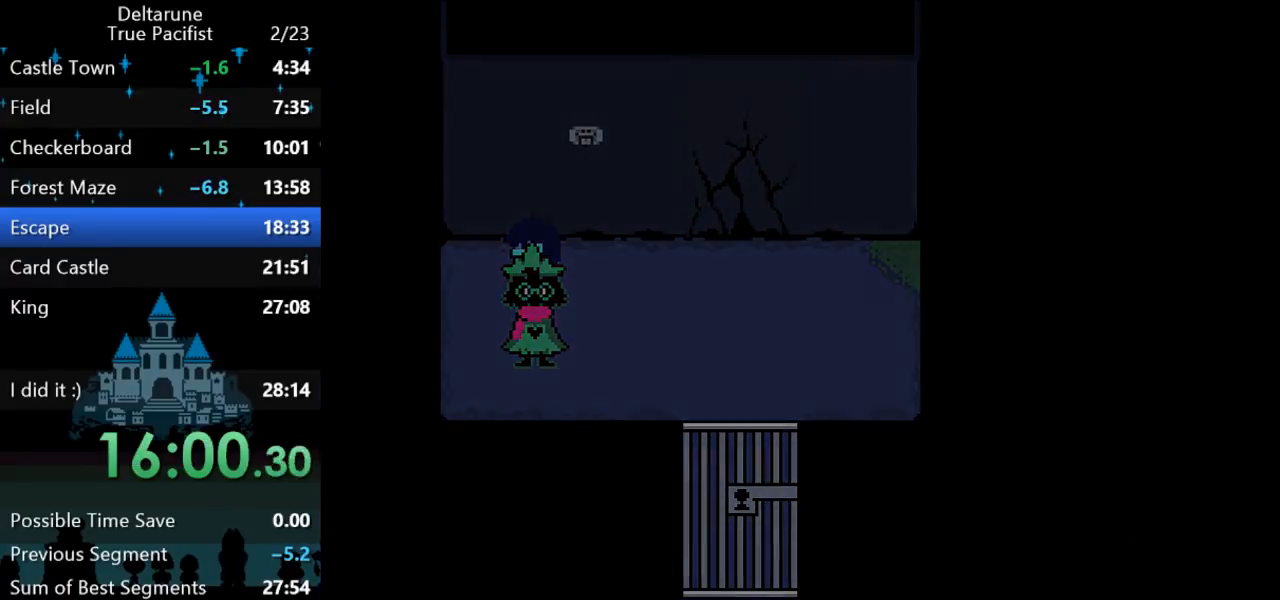
{"keys": [], "events": []}
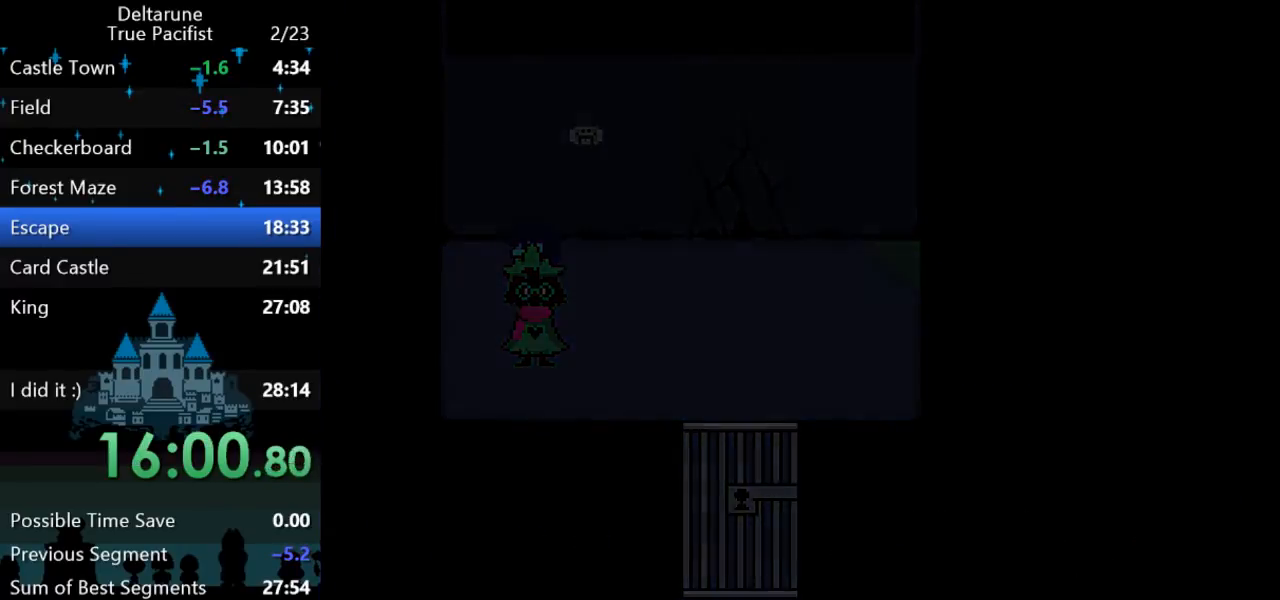
{"keys": [], "events": []}
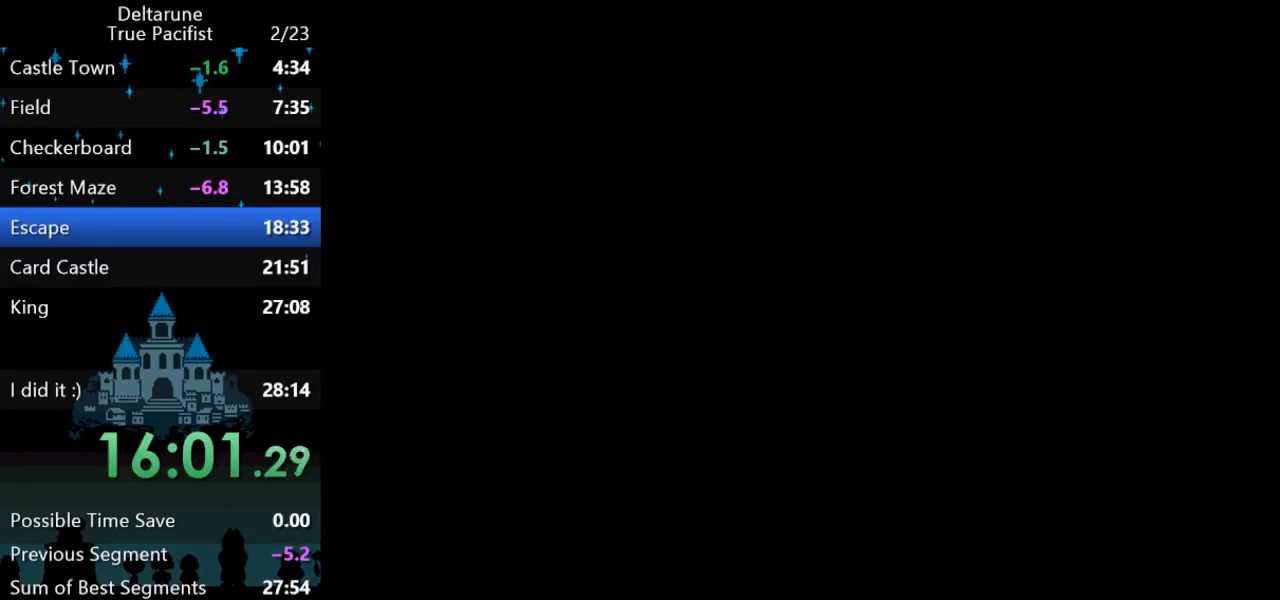
{"keys": [], "events": []}
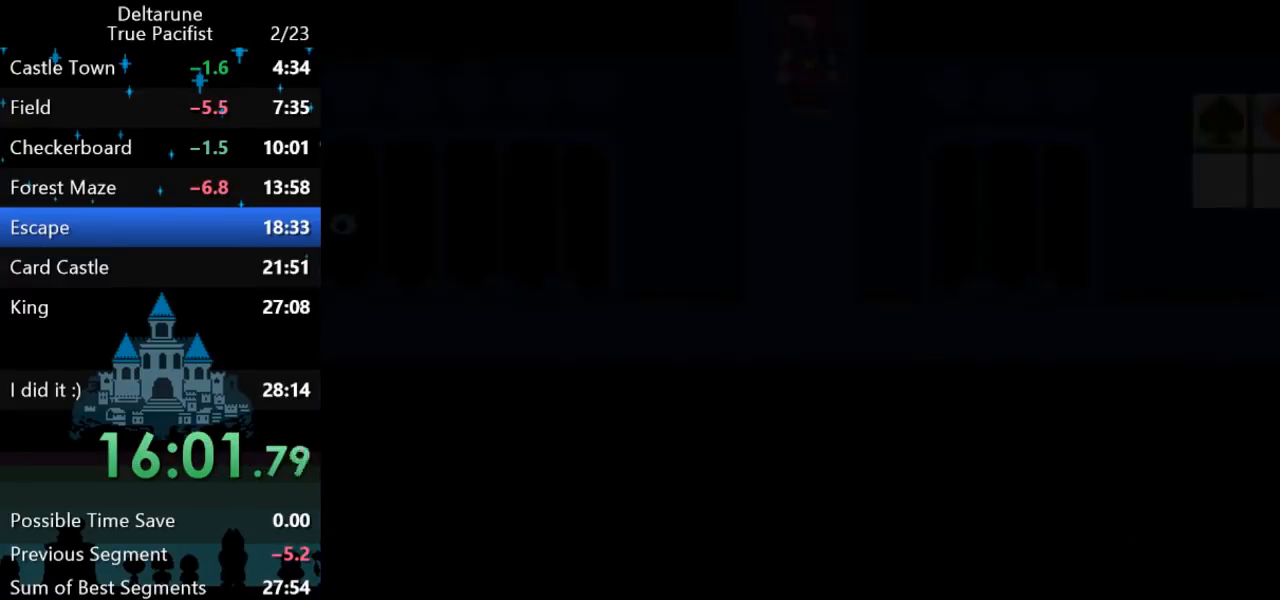
{"keys": [], "events": []}
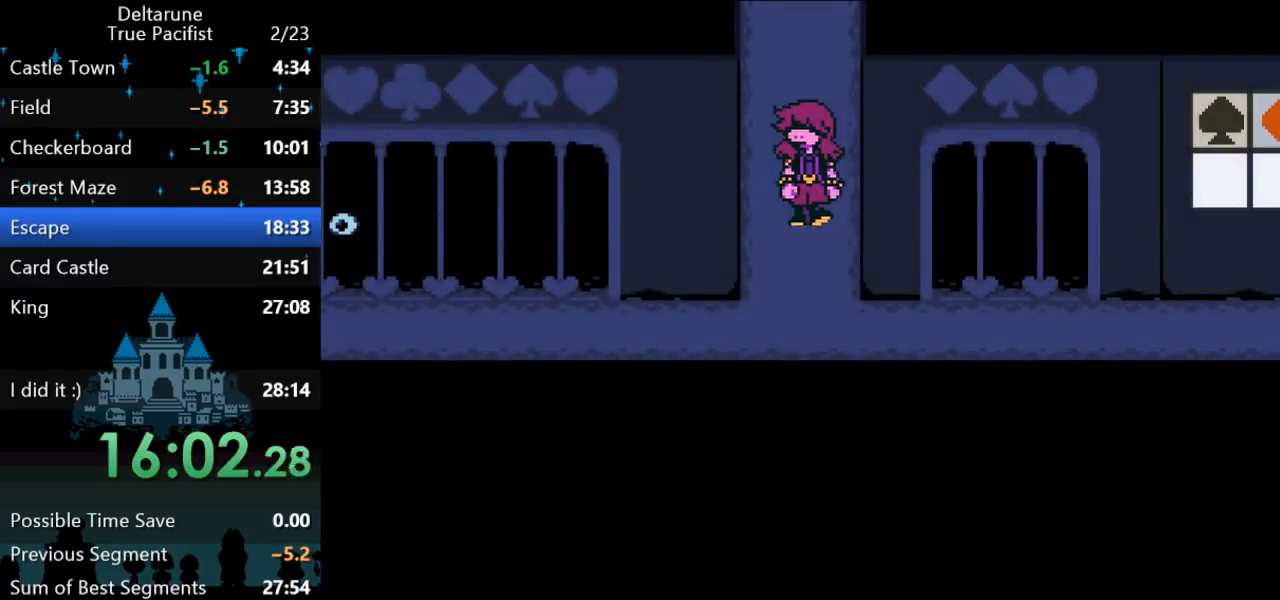
{"keys": [], "events": []}
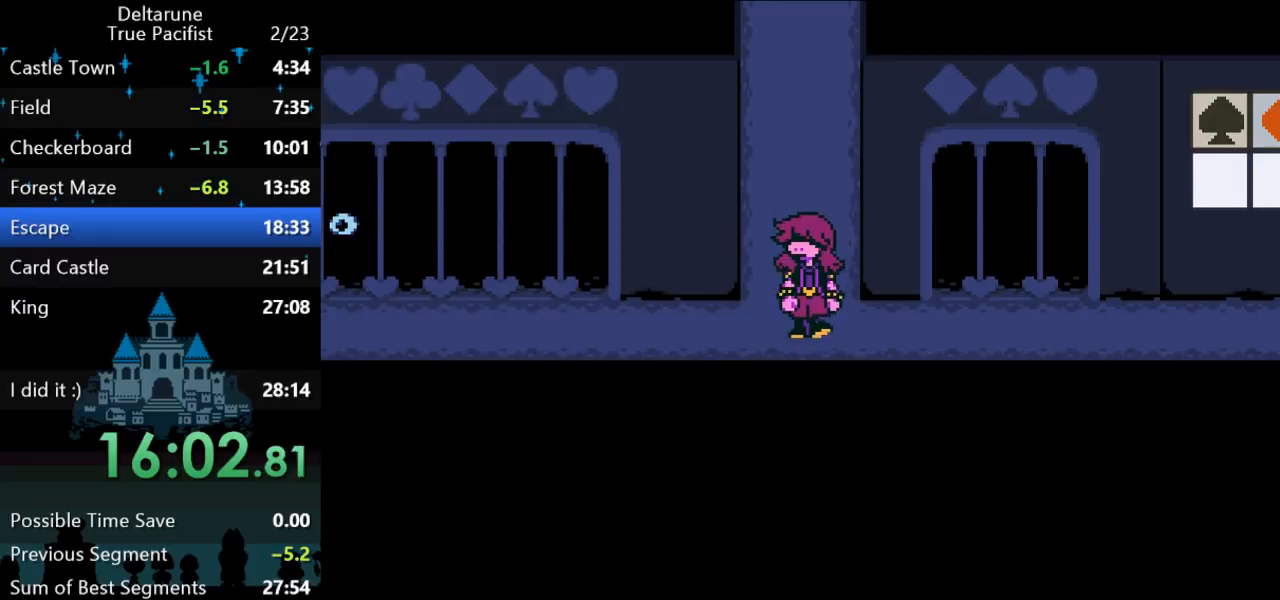
{"keys": ["return"], "events": [[300, "return", "down"], [300, "z", "down"], [367, "return", "up"], [367, "z", "up"], [400, "return", "down"], [400, "z", "down"], [433, "return", "up"], [467, "z", "up"], [500, "return", "down"]]}
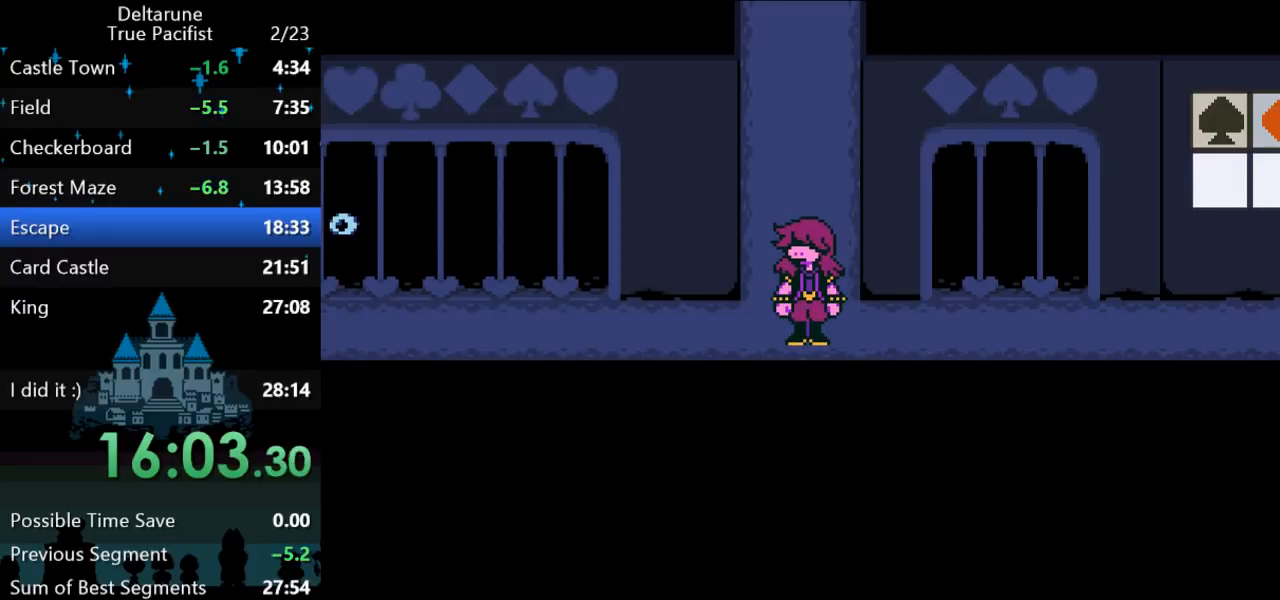
{"keys": ["z"], "events": [[33, "return", "up"], [33, "z", "down"], [67, "z", "up"], [100, "return", "down"], [133, "return", "up"], [133, "z", "down"], [167, "z", "up"], [200, "return", "down"], [233, "z", "down"], [267, "return", "up"], [300, "return", "down"], [300, "z", "up"], [367, "return", "up"], [367, "z", "down"], [450, "return", "down"], [450, "z", "up"], [483, "return", "up"], [483, "z", "down"]]}